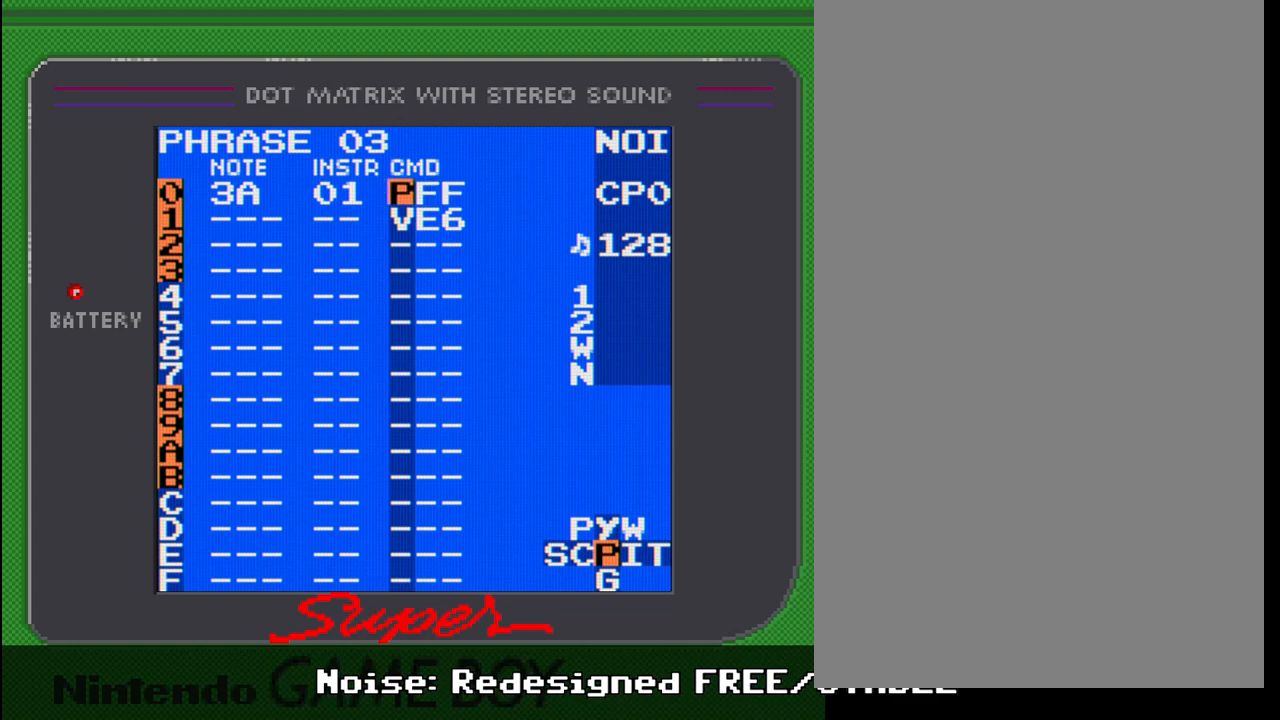
Gameplay with a controller (Nintendo layout); each line is a JSON object with the inputs held at the frame after it. "events" lists button and stick changes between this image and that frame as [ms after this image, input, new state], when the widget could be followed in between. Not read: L3 R3.
{"buttons": [], "events": [[217, "DPAD_LEFT", "up"]]}
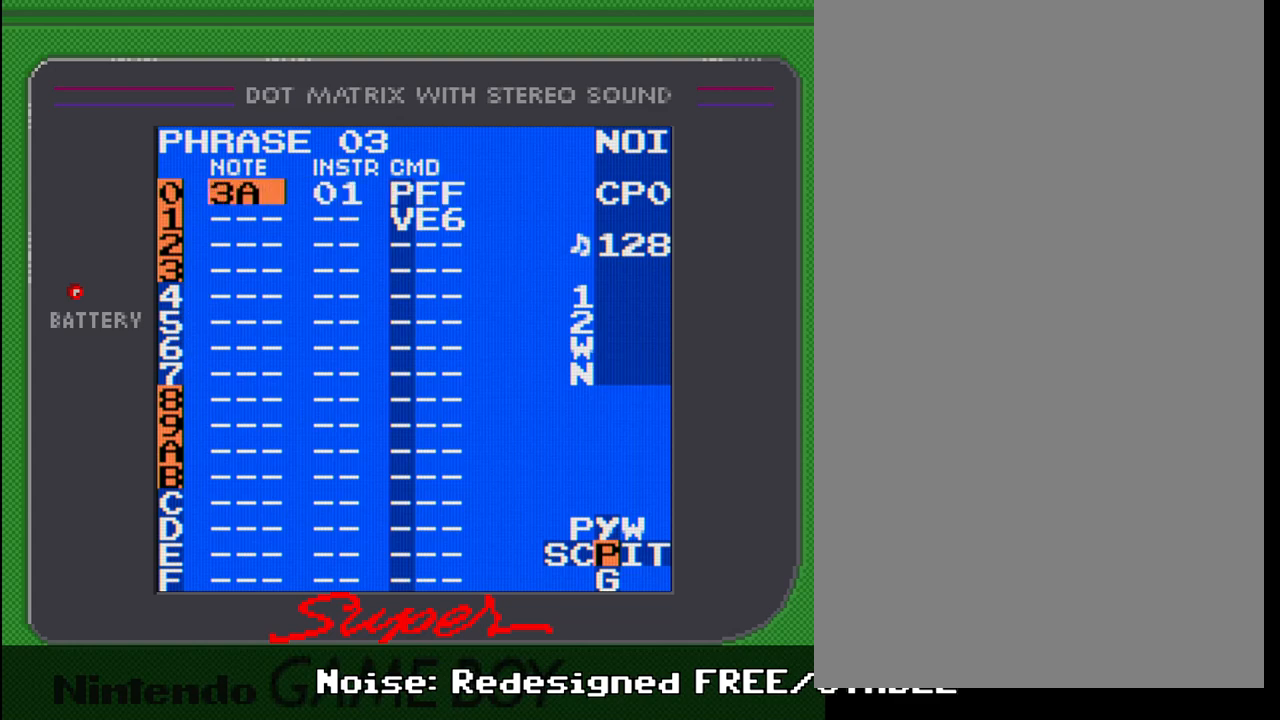
{"buttons": ["A", "DPAD_DOWN"], "events": [[250, "A", "down"], [367, "DPAD_DOWN", "down"]]}
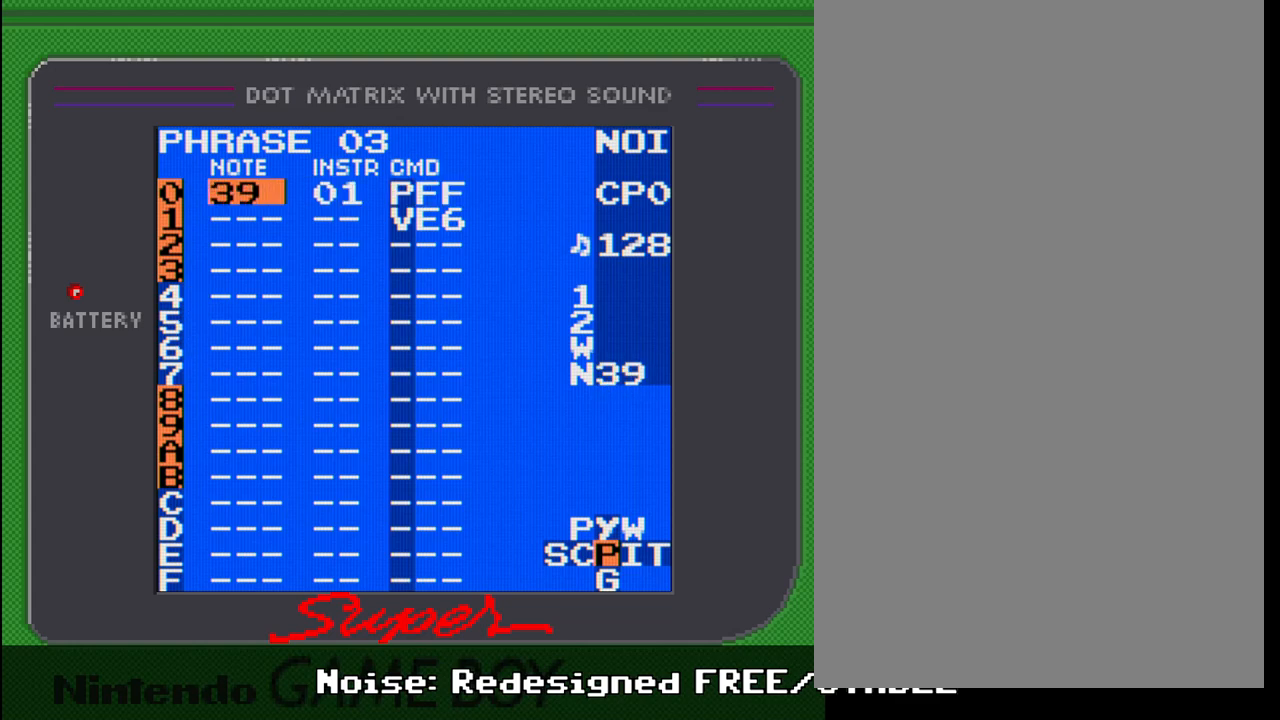
{"buttons": ["A"], "events": [[150, "DPAD_DOWN", "up"]]}
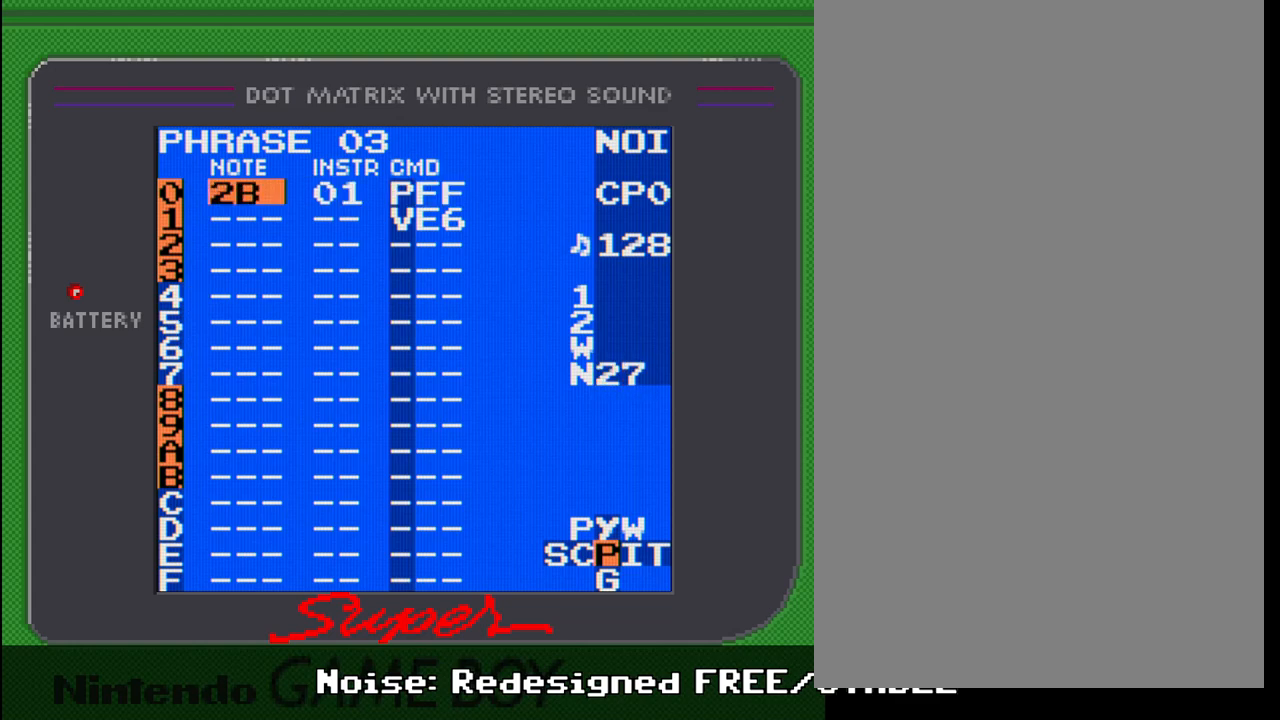
{"buttons": [], "events": [[200, "A", "up"], [300, "START", "down"], [467, "START", "up"]]}
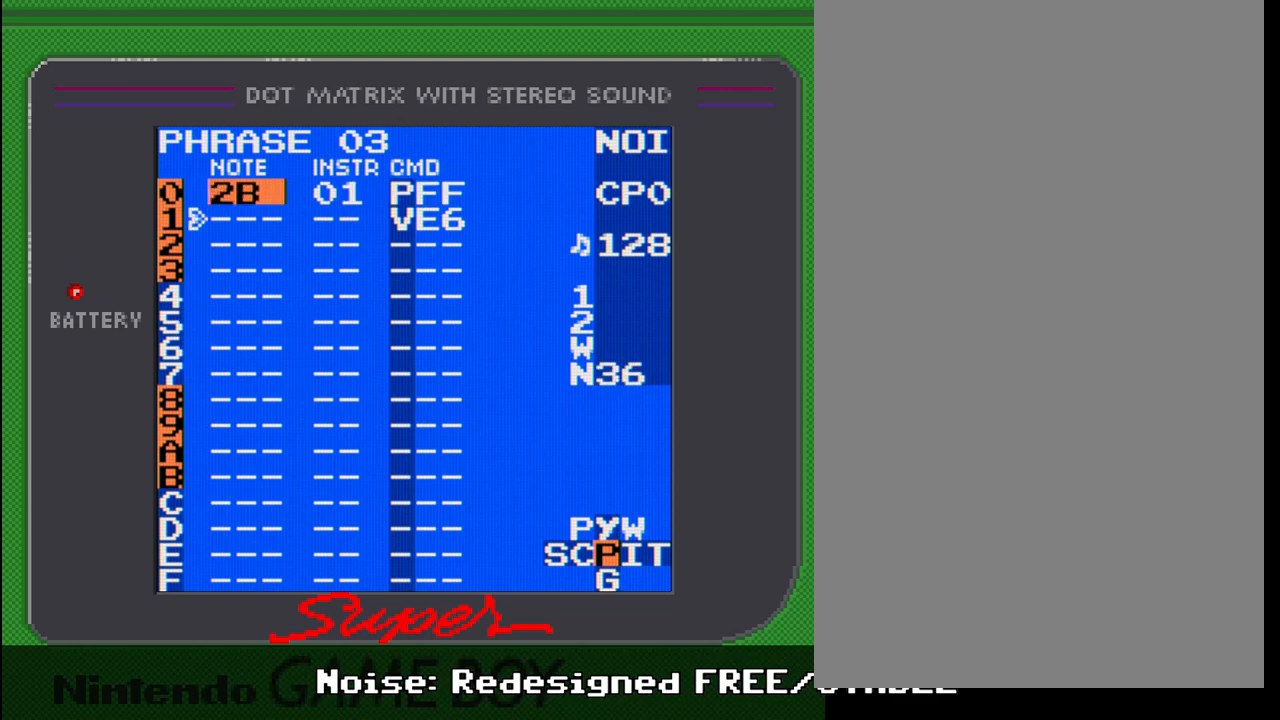
{"buttons": [], "events": []}
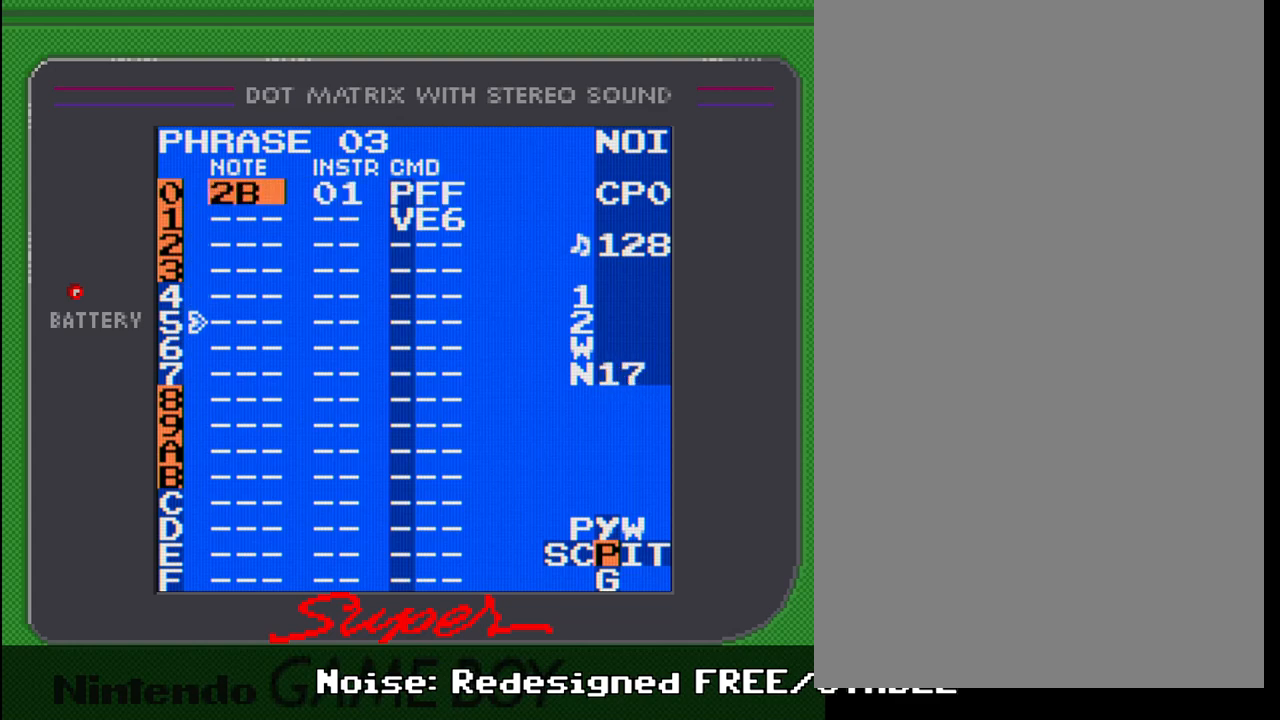
{"buttons": [], "events": [[33, "START", "down"], [167, "START", "up"]]}
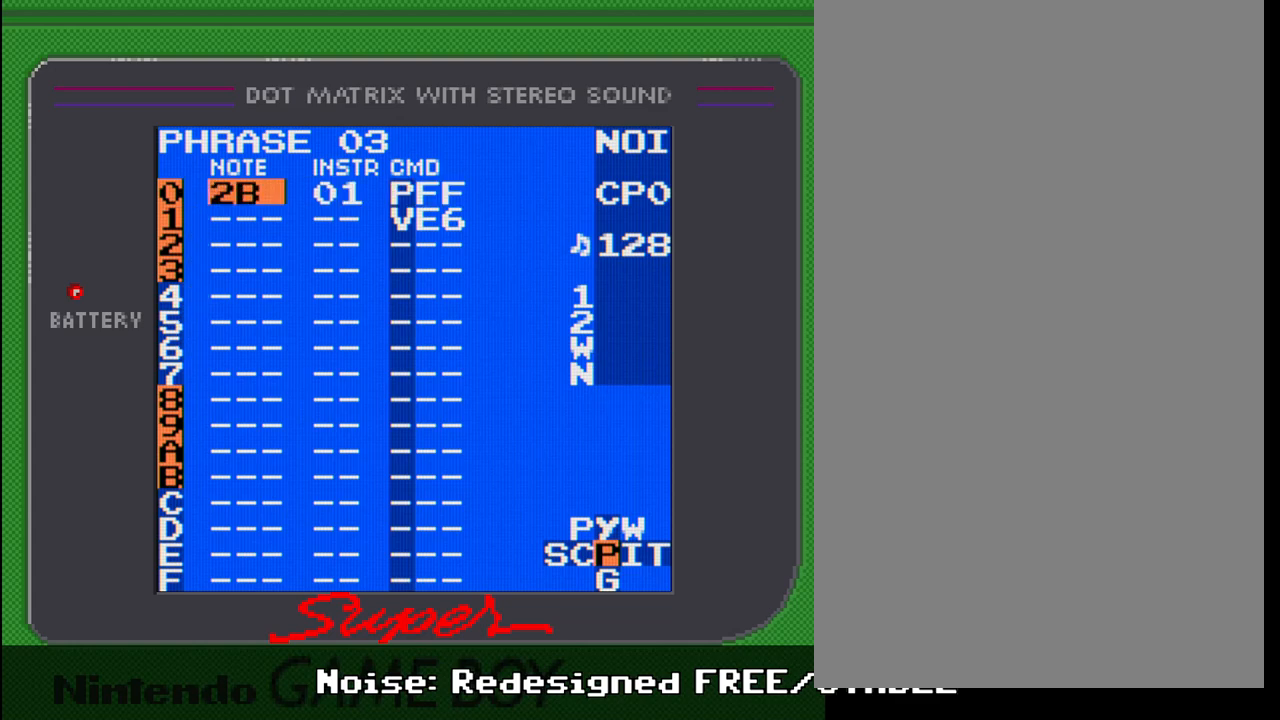
{"buttons": [], "events": []}
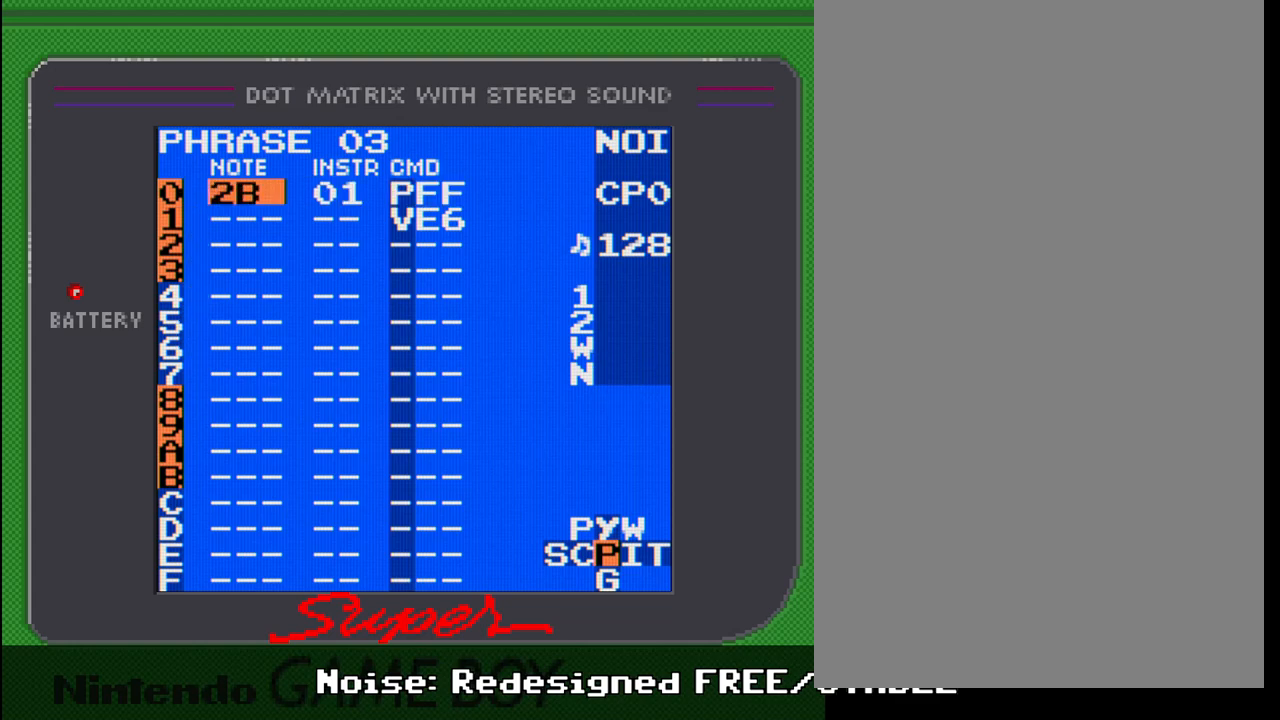
{"buttons": ["SELECT"], "events": [[183, "SELECT", "down"], [267, "DPAD_RIGHT", "down"], [400, "DPAD_RIGHT", "up"]]}
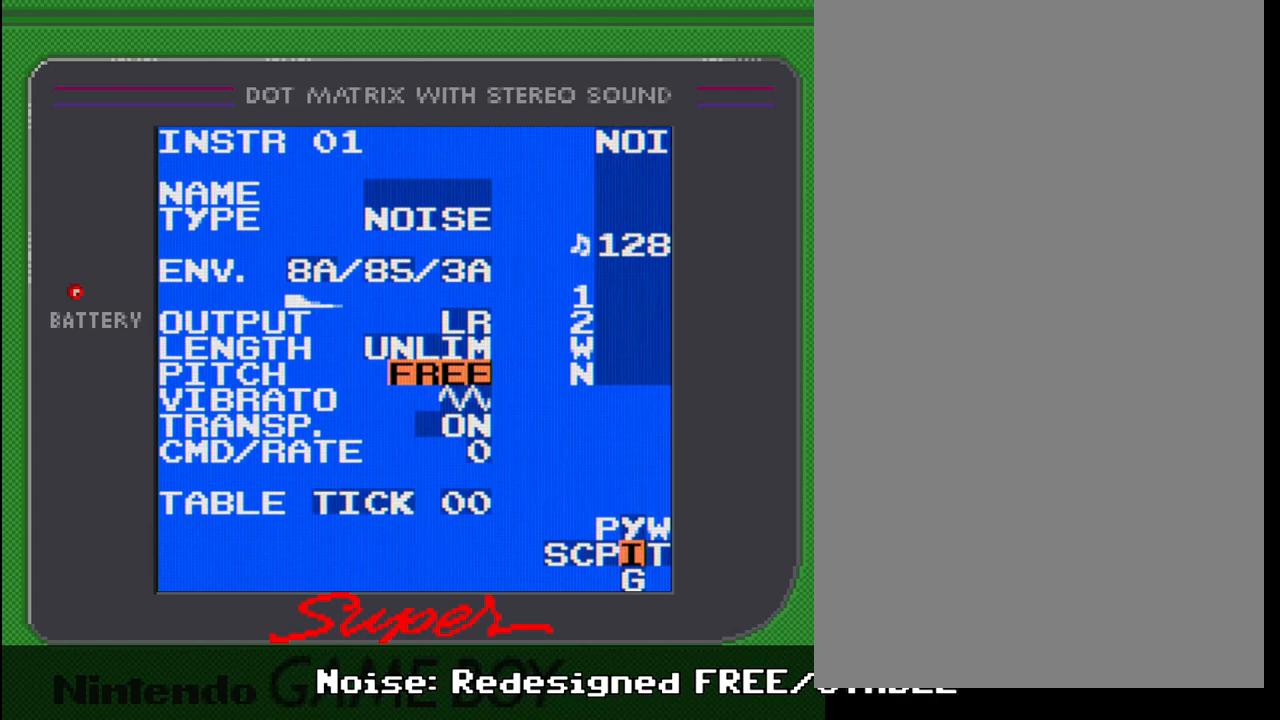
{"buttons": ["A", "DPAD_RIGHT"], "events": [[100, "SELECT", "up"], [383, "A", "down"], [500, "DPAD_RIGHT", "down"]]}
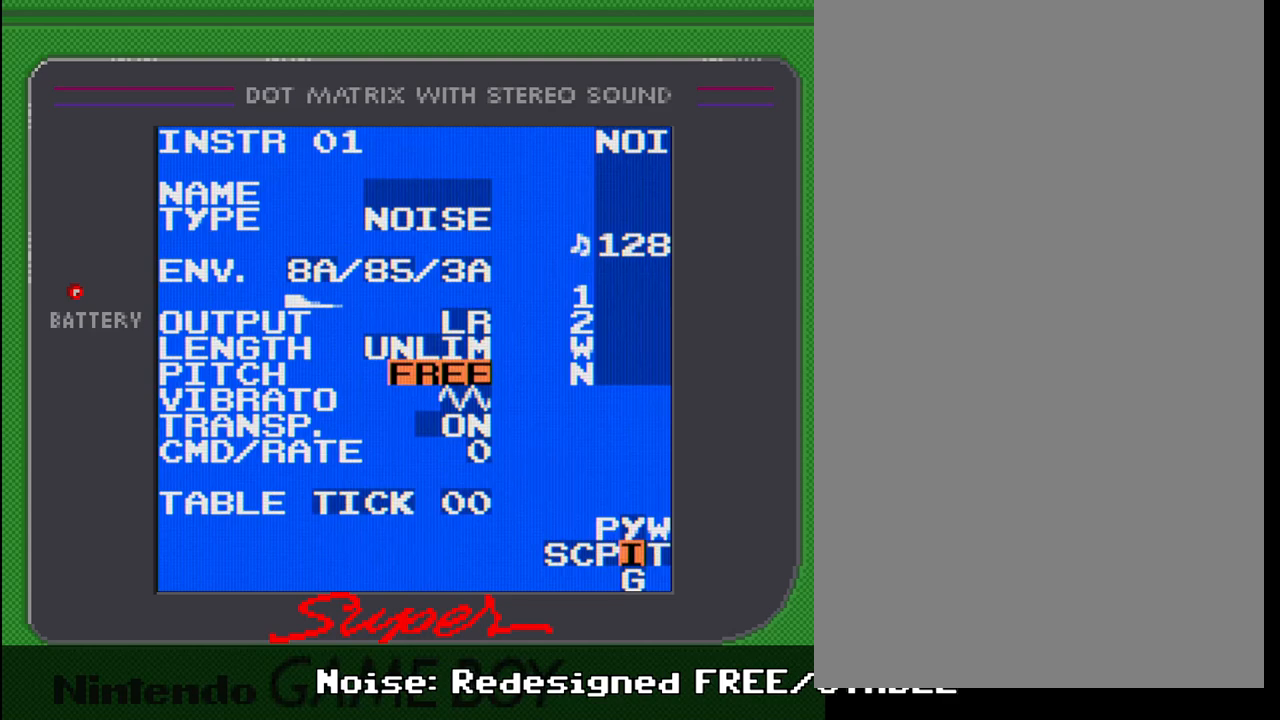
{"buttons": ["SELECT"], "events": [[83, "DPAD_RIGHT", "up"], [367, "A", "up"], [500, "SELECT", "down"]]}
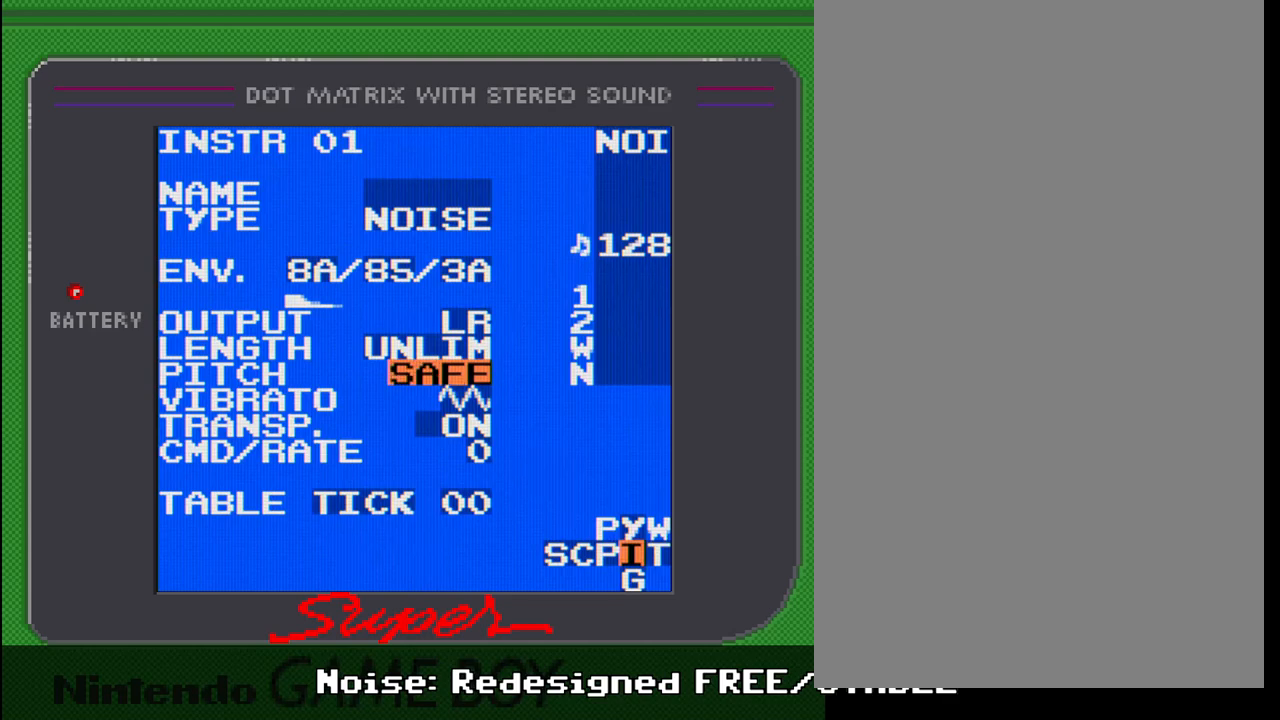
{"buttons": [], "events": [[217, "SELECT", "up"]]}
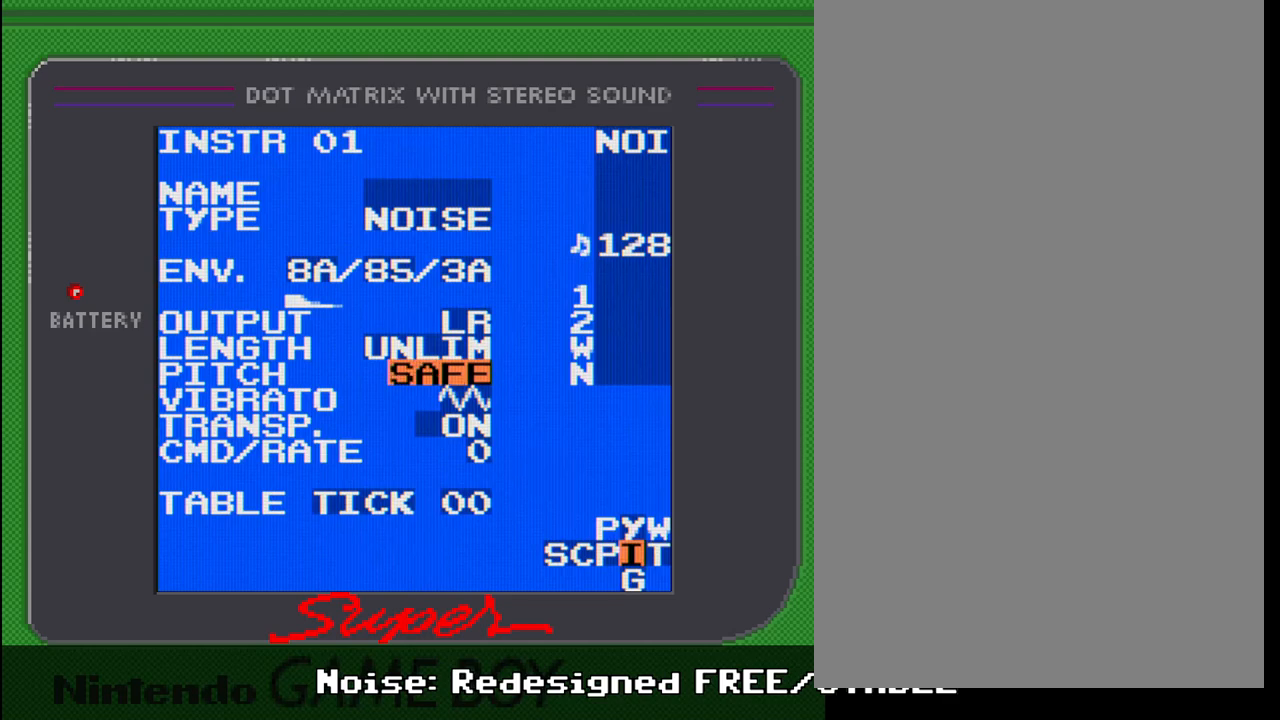
{"buttons": [], "events": [[117, "SELECT", "down"], [250, "DPAD_LEFT", "down"], [350, "DPAD_LEFT", "up"], [433, "SELECT", "up"]]}
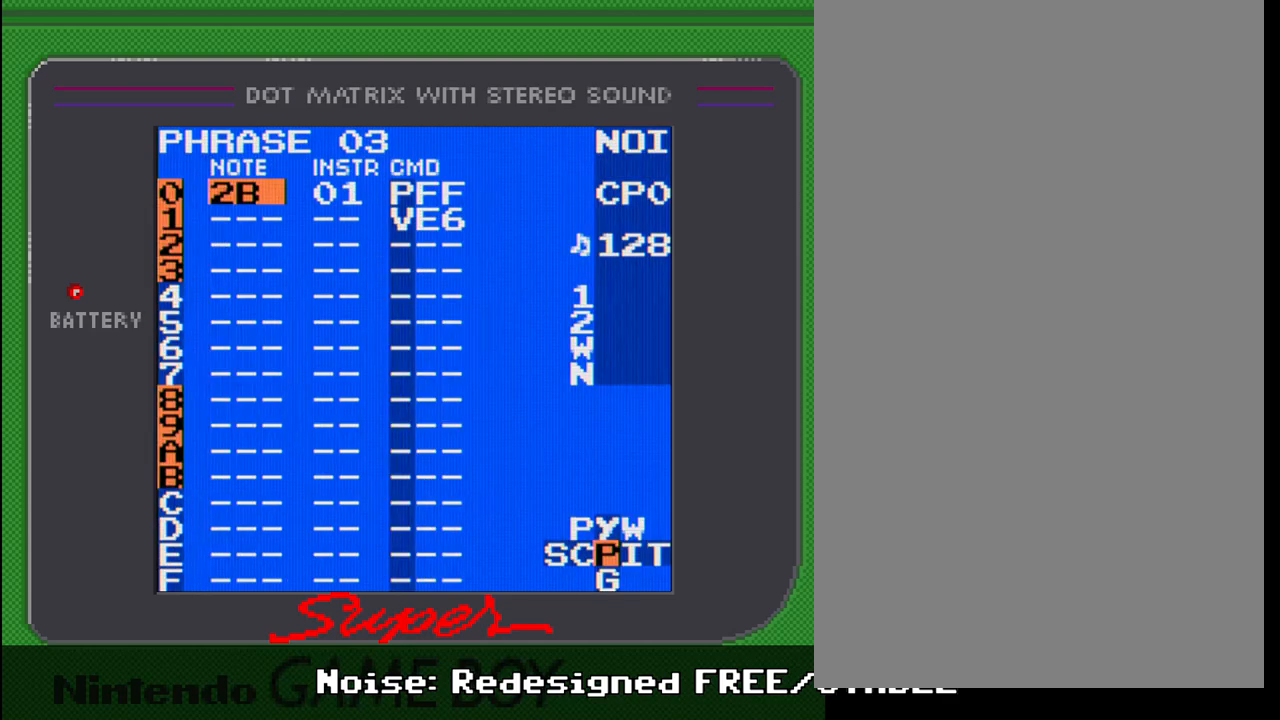
{"buttons": [], "events": [[50, "START", "down"], [233, "START", "up"]]}
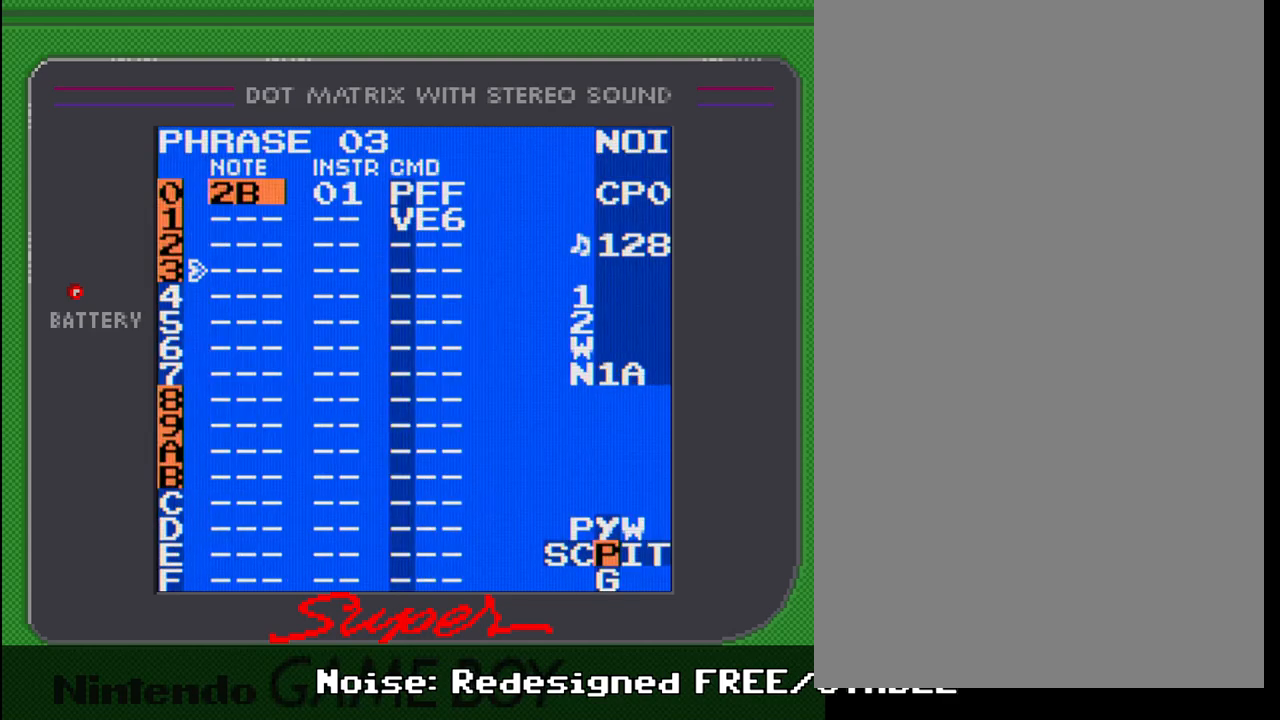
{"buttons": [], "events": [[333, "START", "down"], [483, "START", "up"]]}
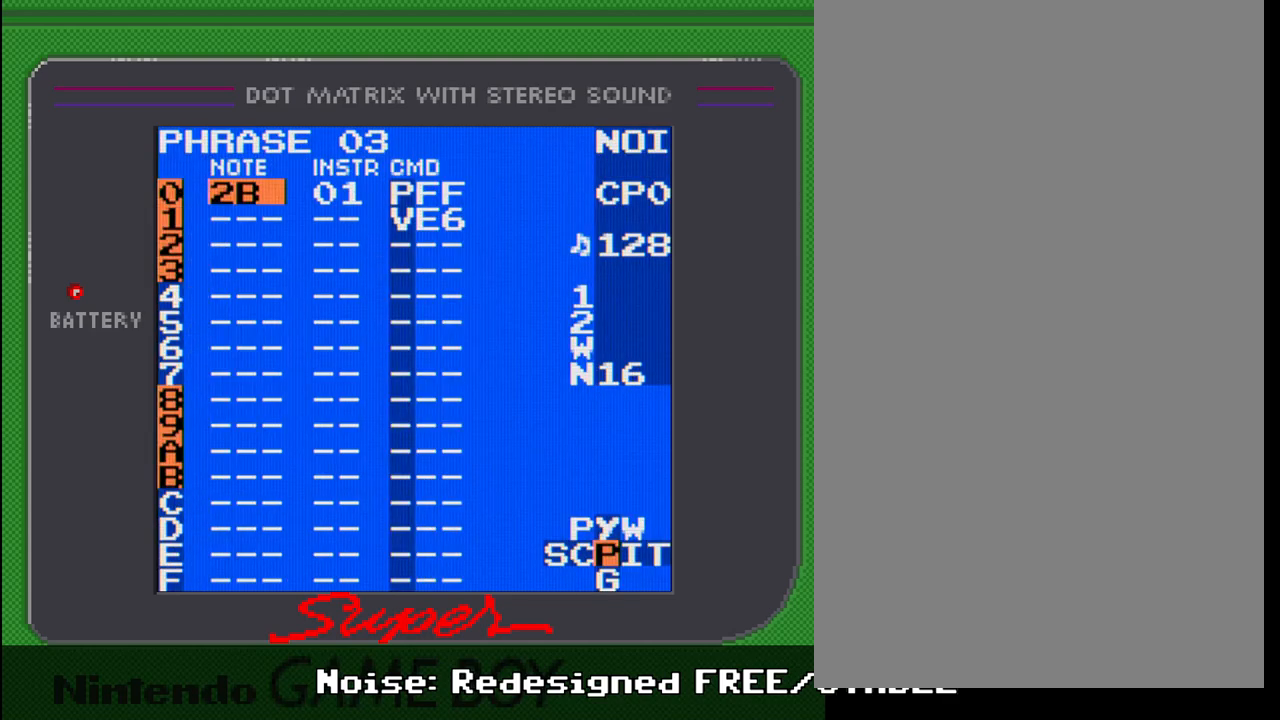
{"buttons": [], "events": []}
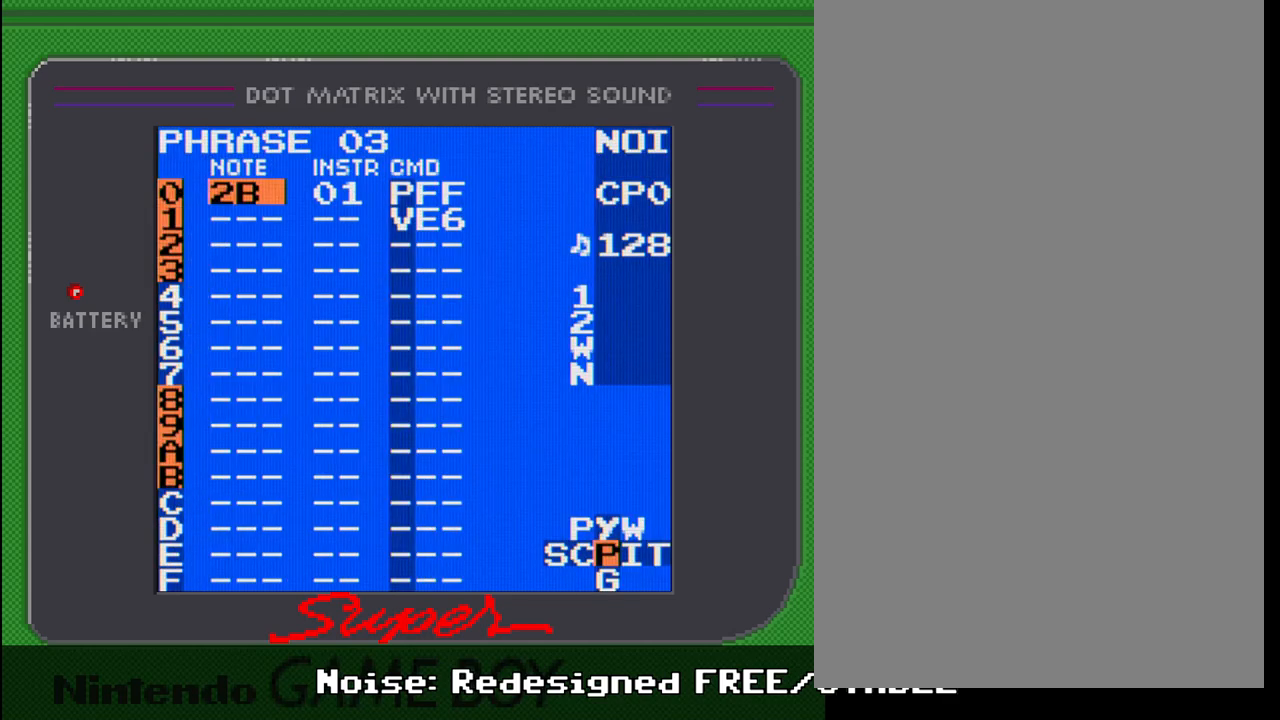
{"buttons": ["SELECT"], "events": [[133, "SELECT", "down"], [233, "DPAD_RIGHT", "down"], [333, "DPAD_RIGHT", "up"]]}
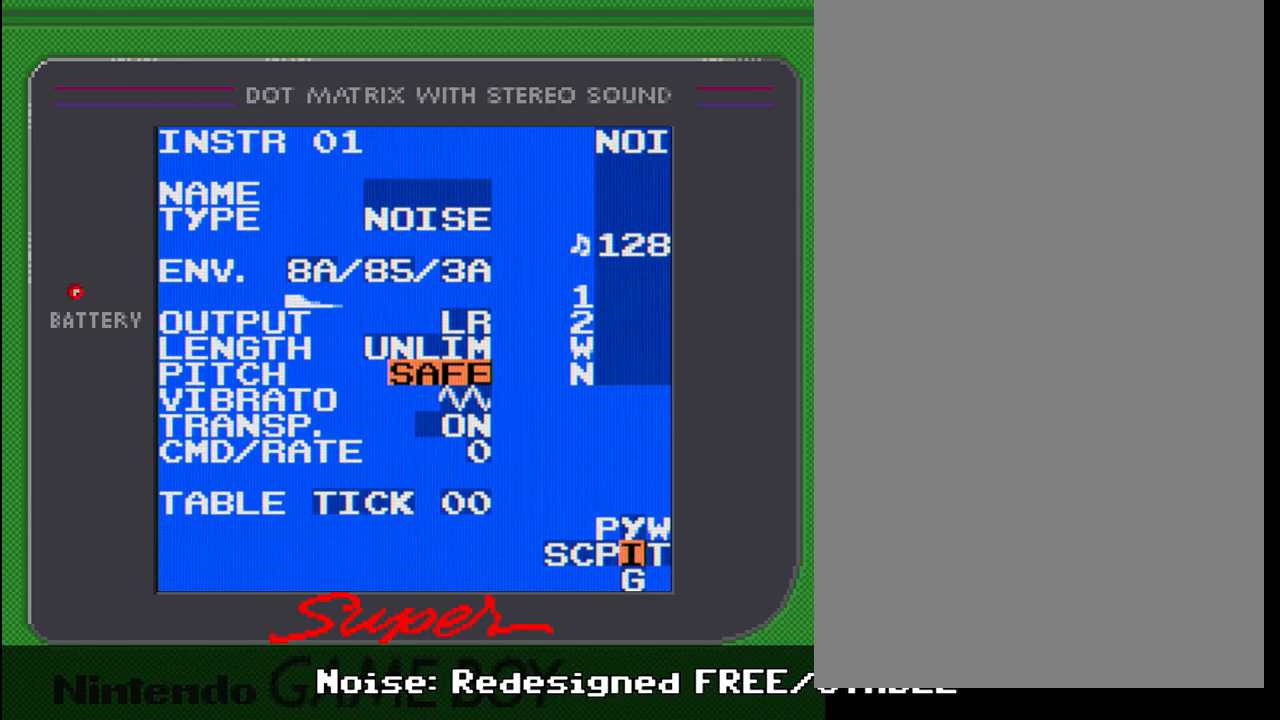
{"buttons": [], "events": [[250, "SELECT", "up"]]}
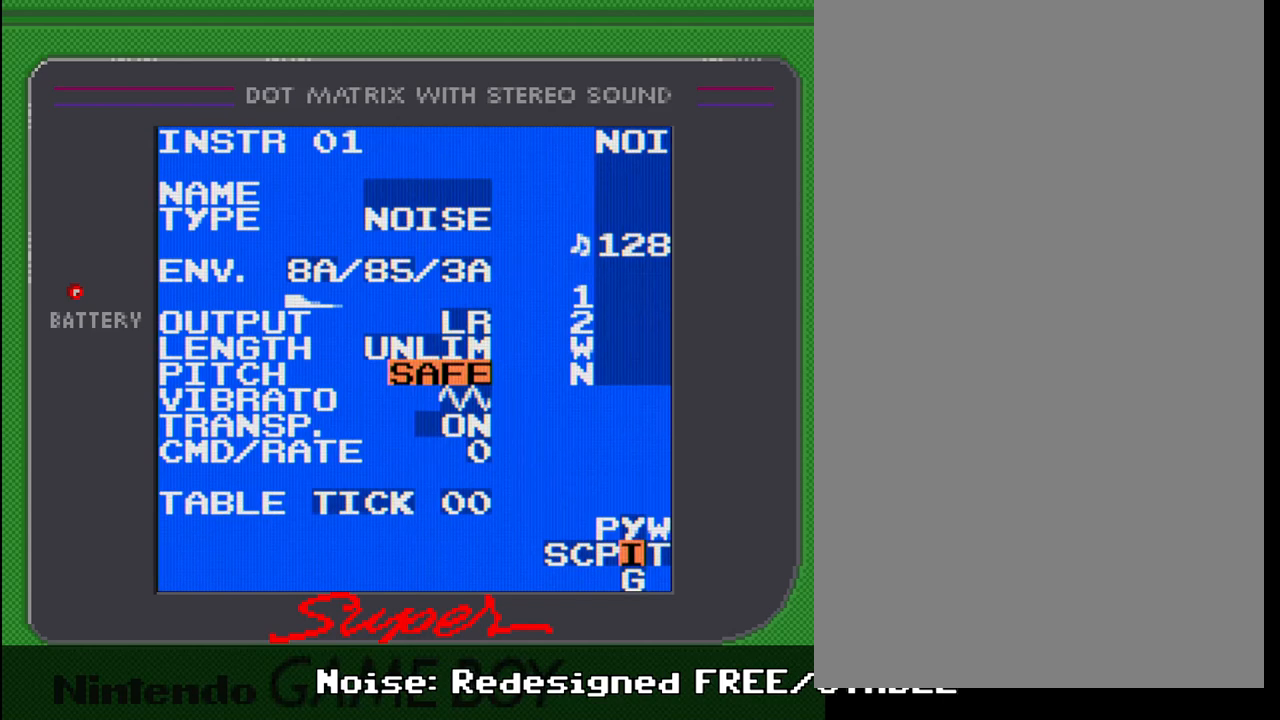
{"buttons": [], "events": []}
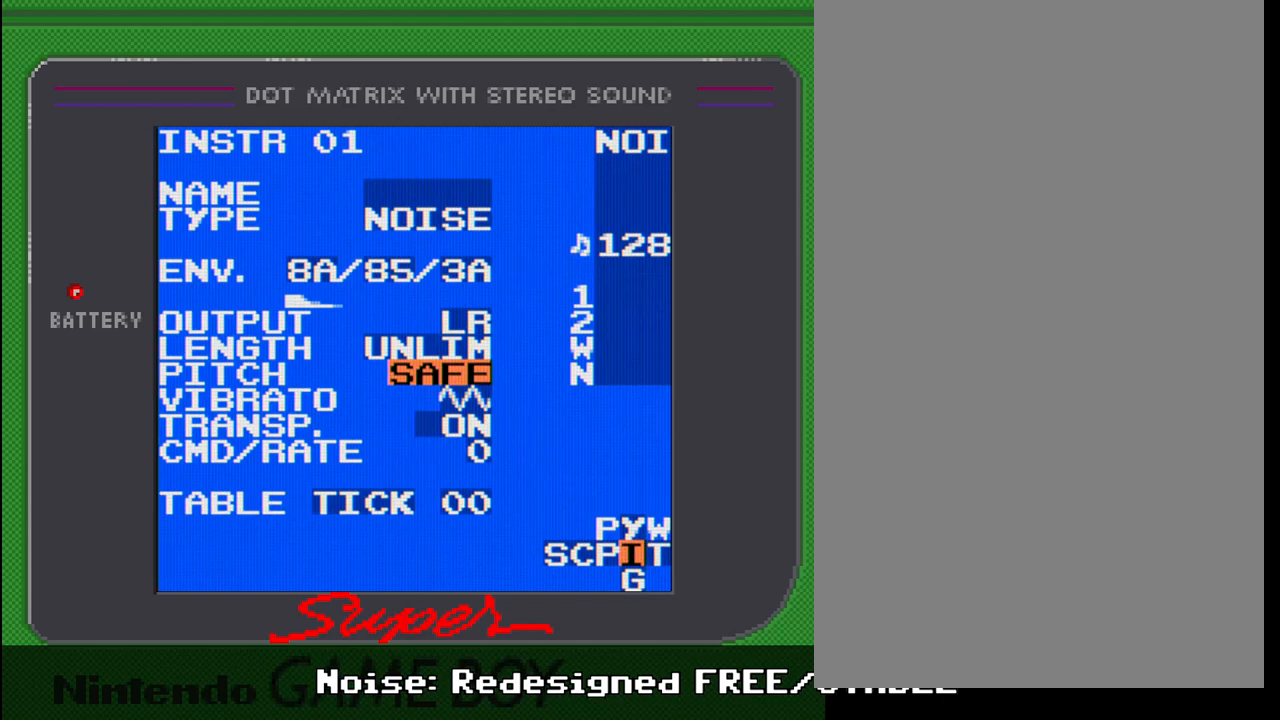
{"buttons": ["SELECT"], "events": [[267, "SELECT", "down"]]}
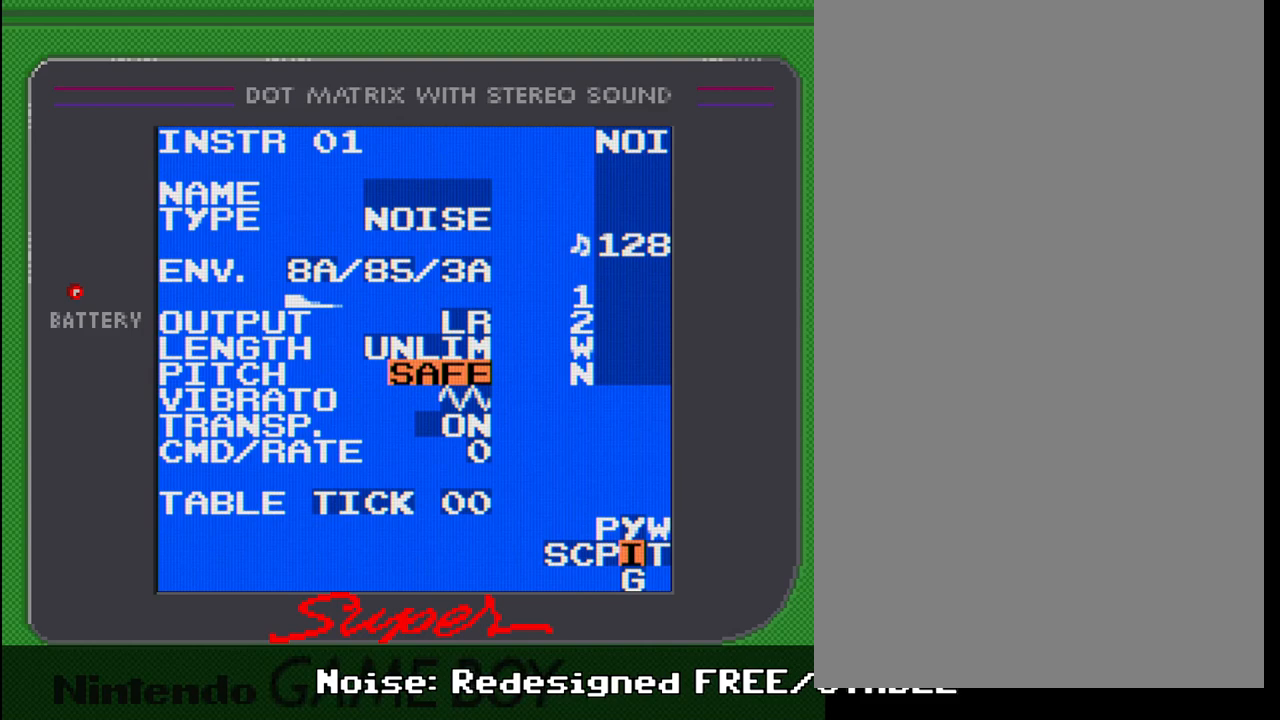
{"buttons": ["SELECT"], "events": []}
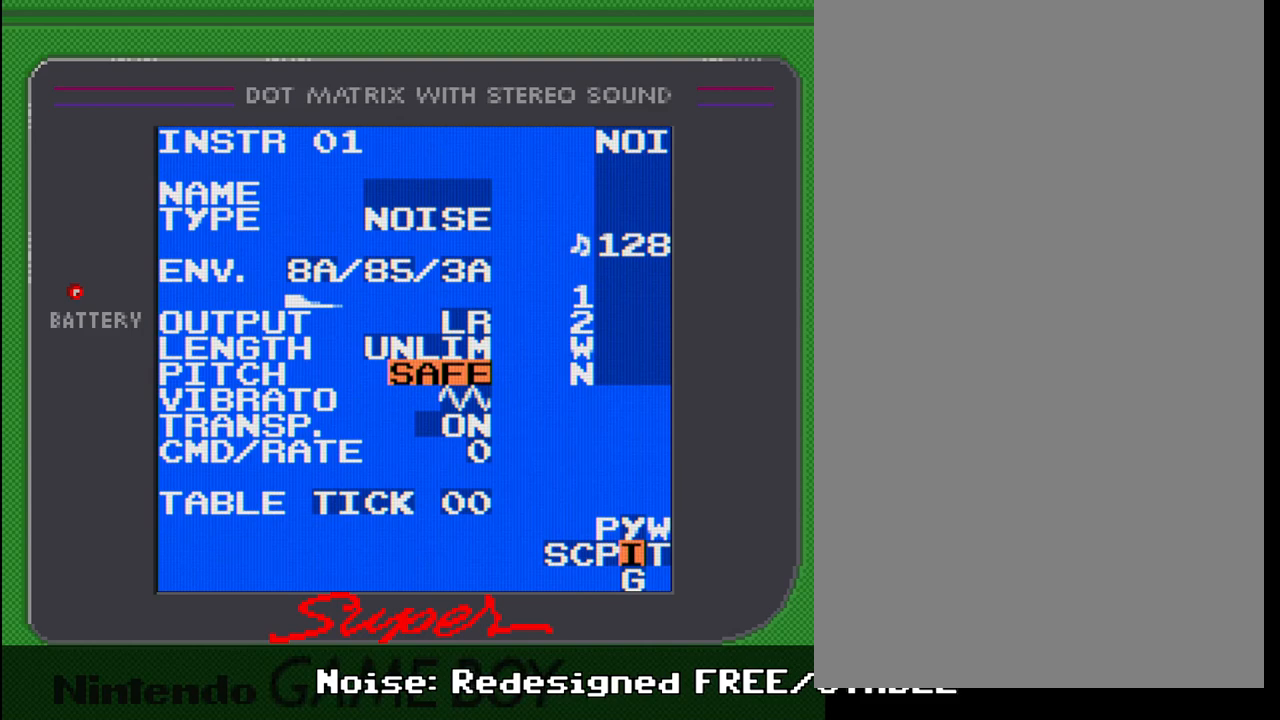
{"buttons": ["SELECT"], "events": []}
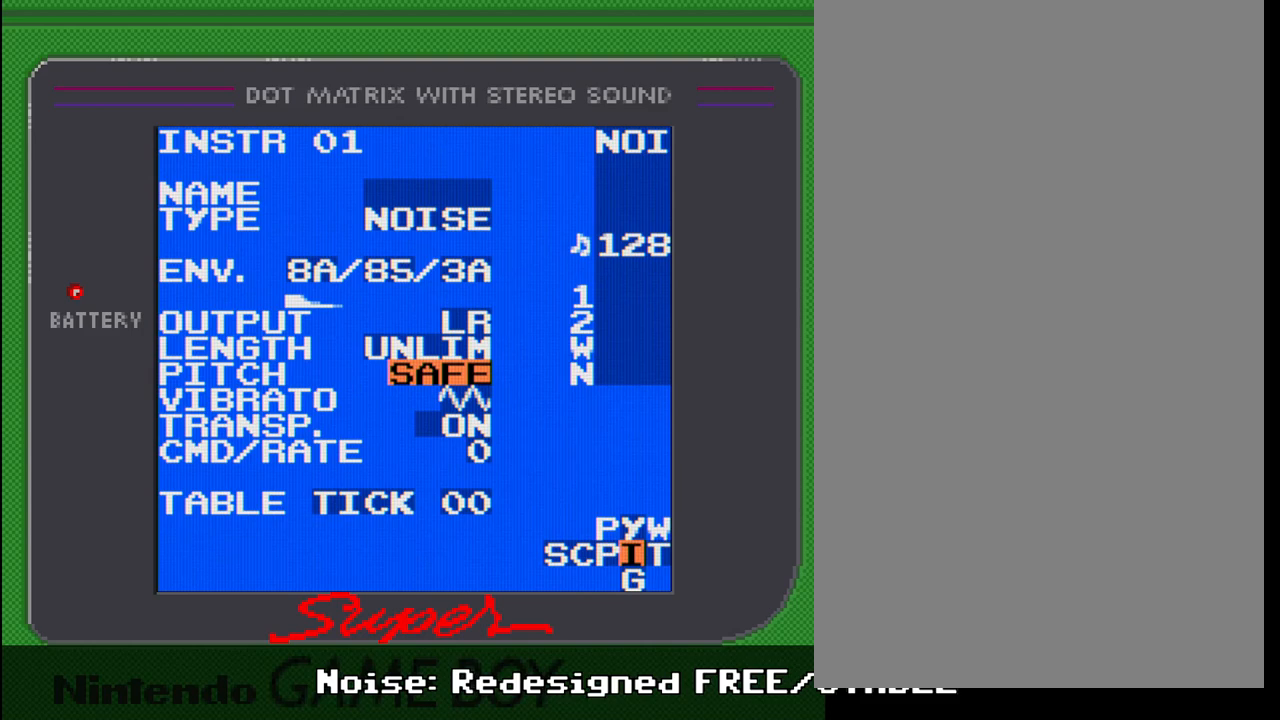
{"buttons": ["SELECT"], "events": []}
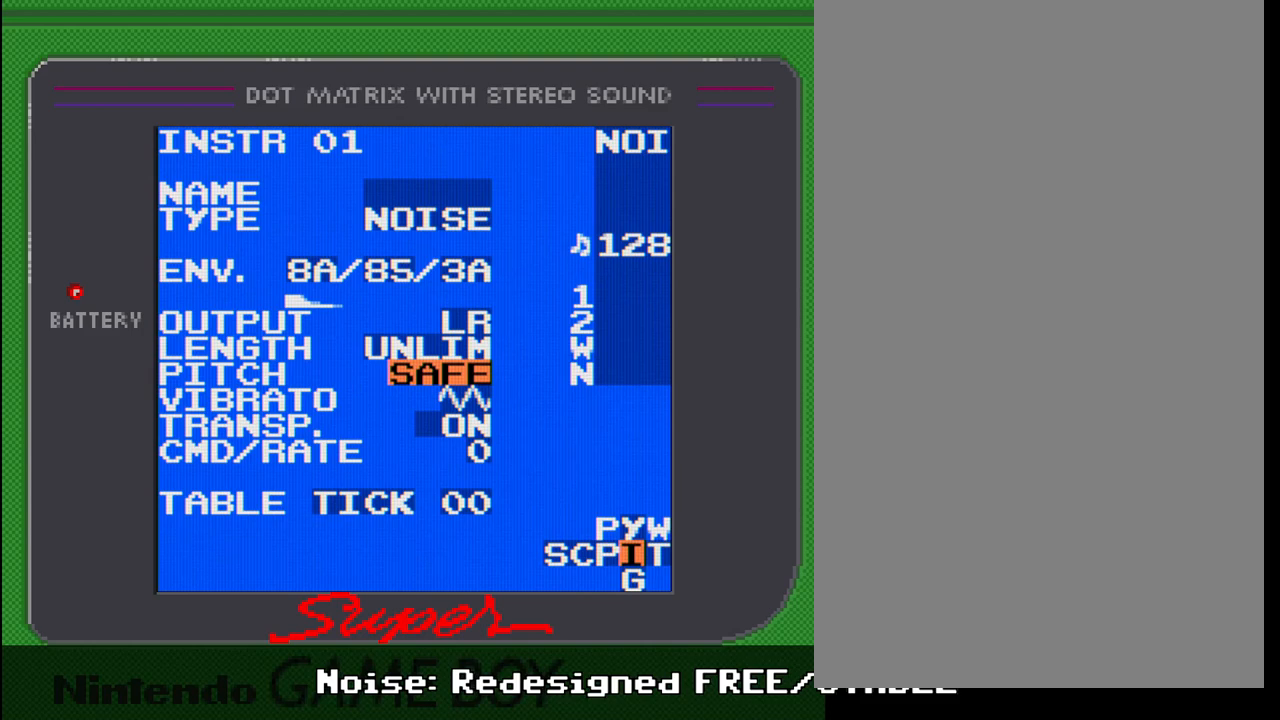
{"buttons": ["SELECT"], "events": []}
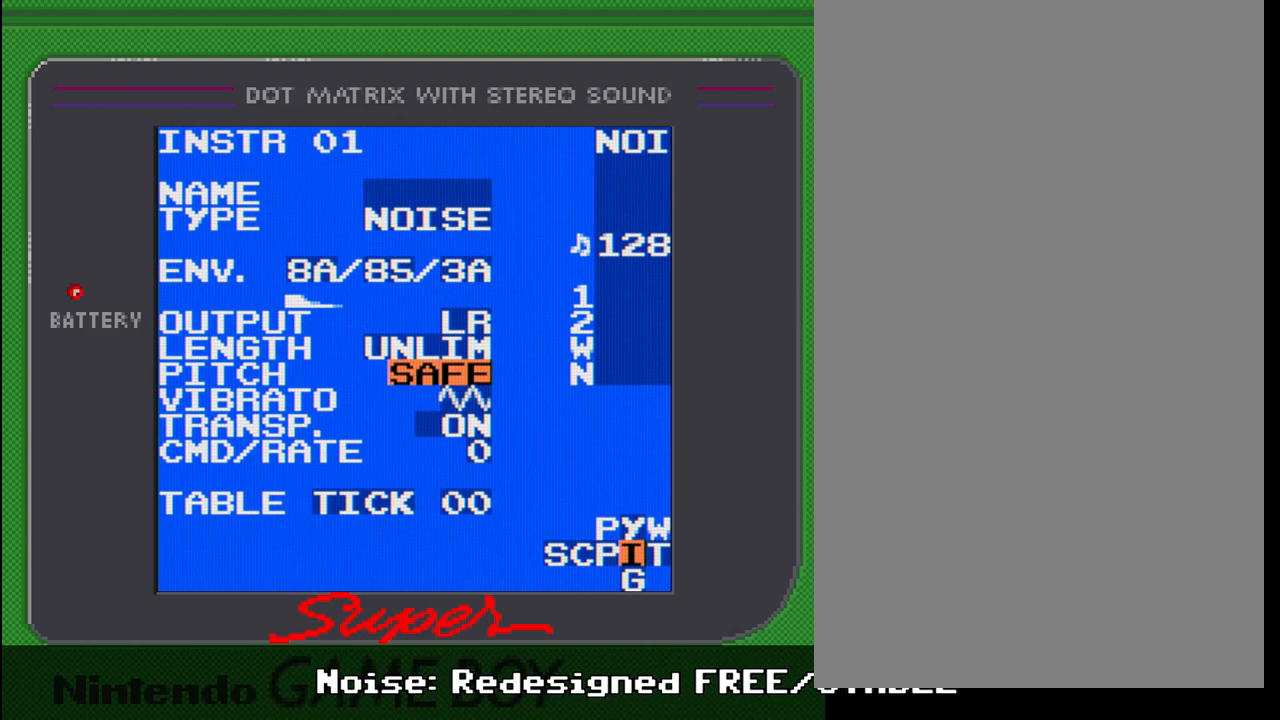
{"buttons": ["SELECT"], "events": []}
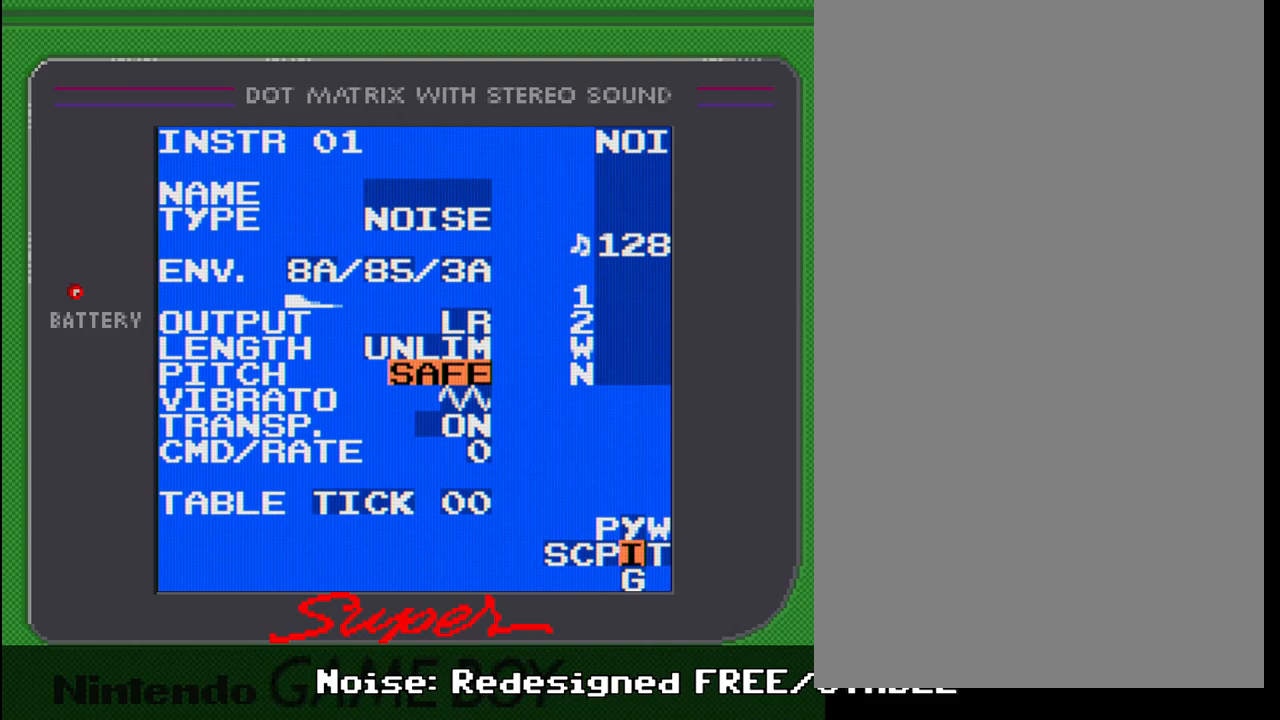
{"buttons": ["SELECT"], "events": []}
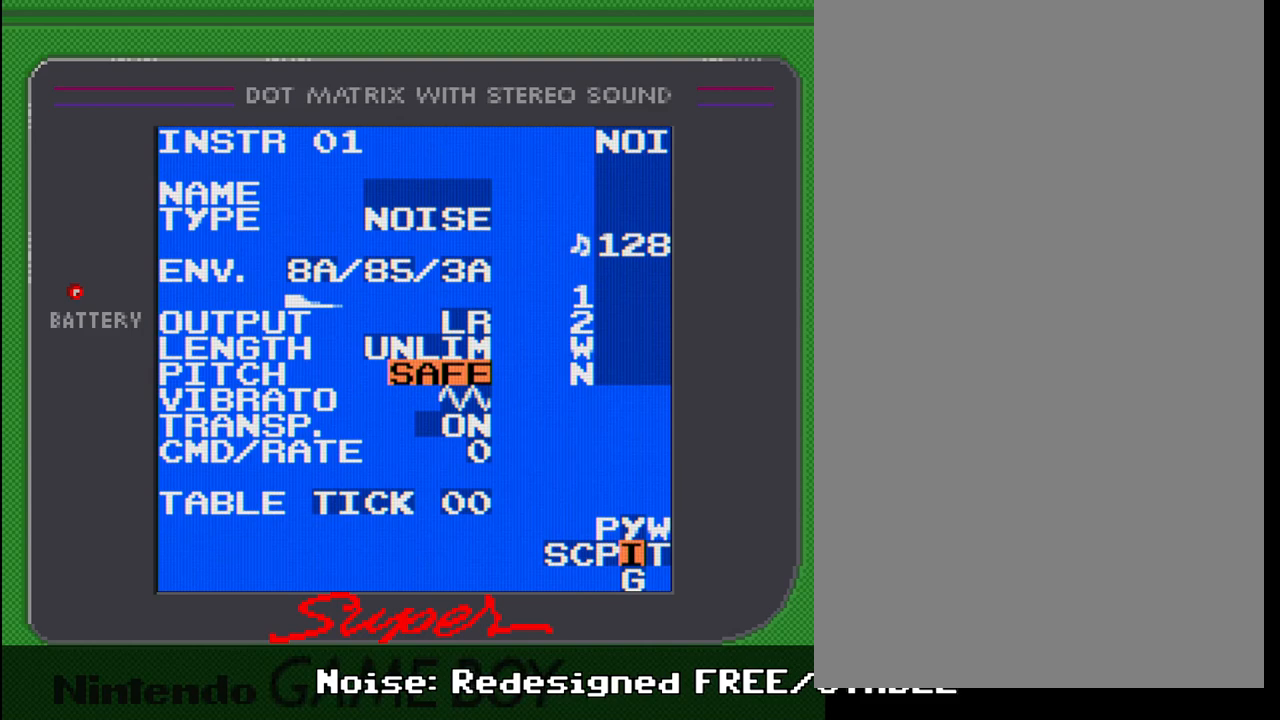
{"buttons": ["SELECT"], "events": [[150, "SELECT", "up"], [450, "SELECT", "down"]]}
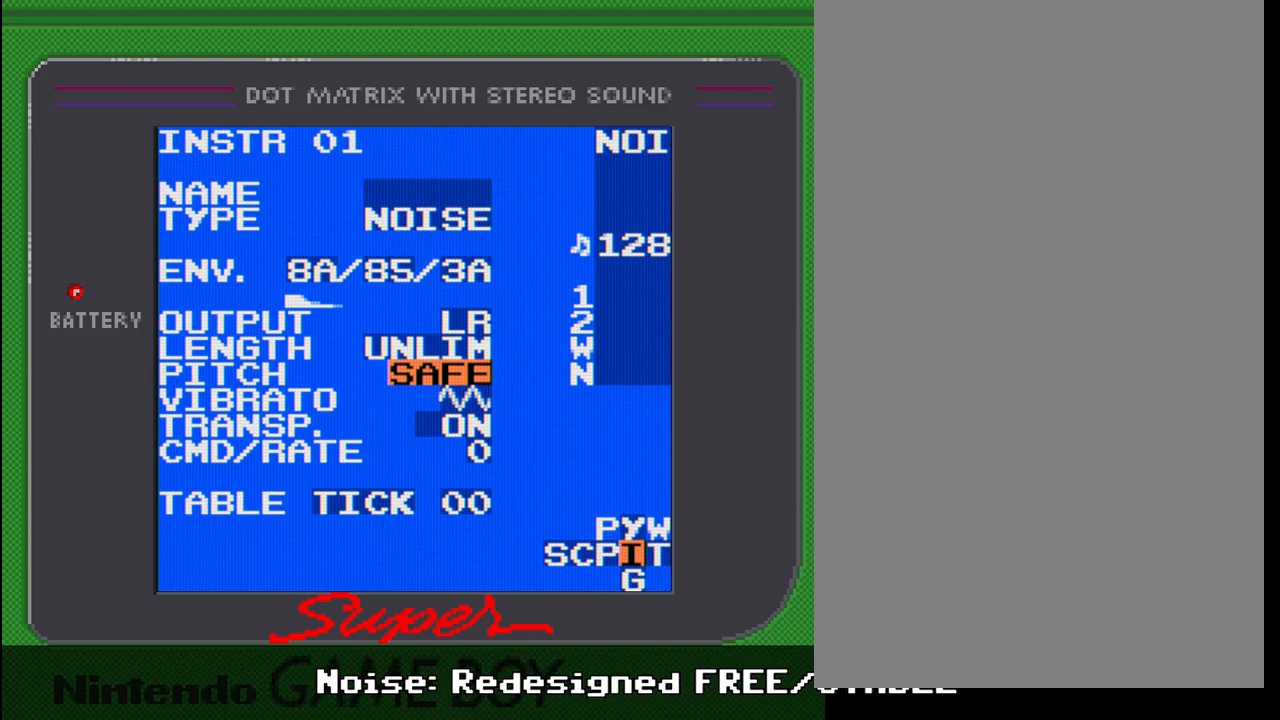
{"buttons": ["SELECT"], "events": [[150, "DPAD_LEFT", "down"], [250, "DPAD_LEFT", "up"]]}
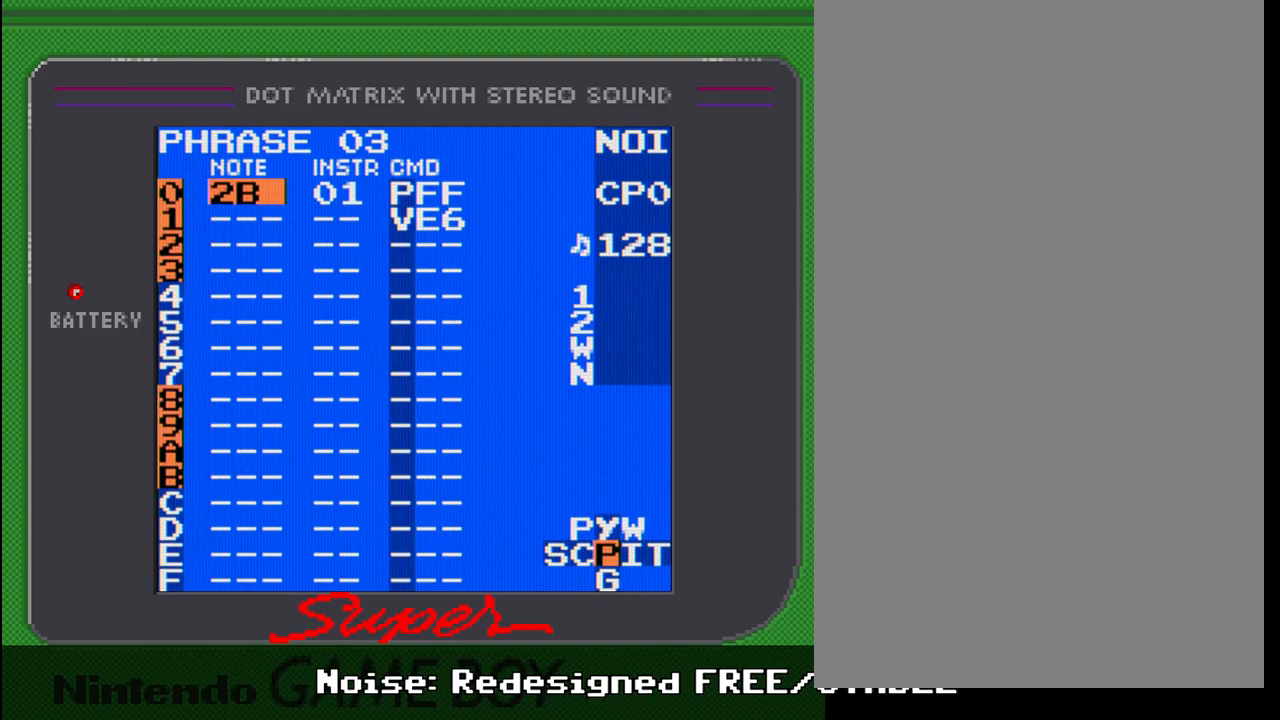
{"buttons": [], "events": [[100, "SELECT", "up"]]}